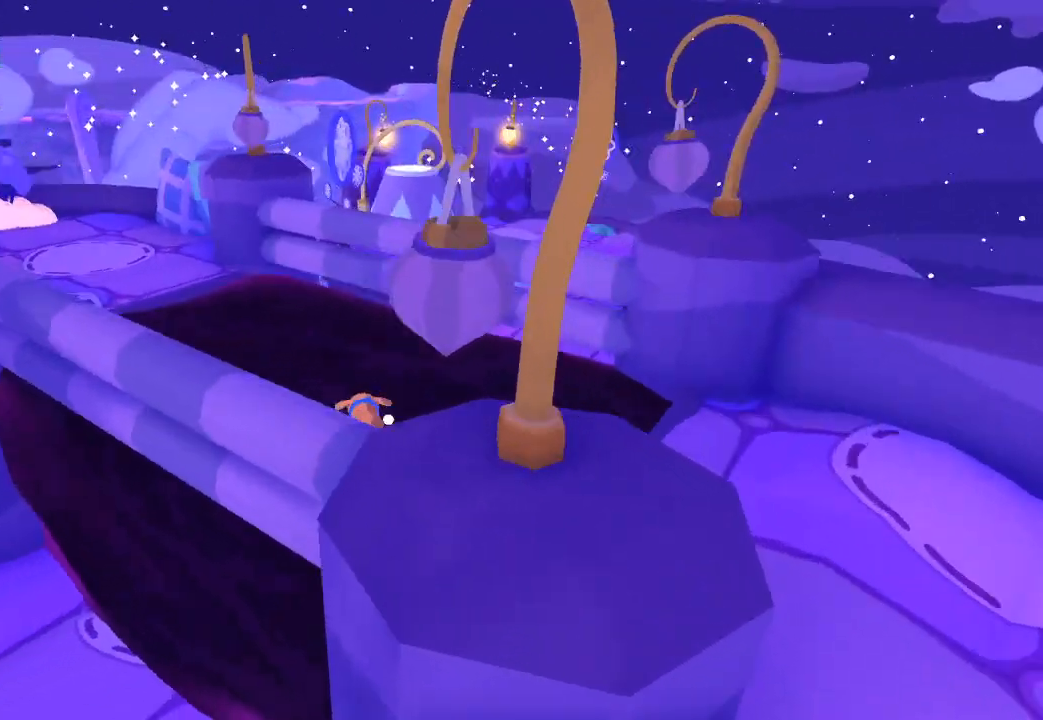
Gameplay with a controller (Xbox layout); each line is a JSON object with the inputs held at the frame after it. "button_events" lists button changes between this image and that frame as [ms after this image, input, new state], when the widget could be followed in between (sticks are given only as held states).
{"buttons": [], "left_stick": "up", "right_stick": "up", "button_events": []}
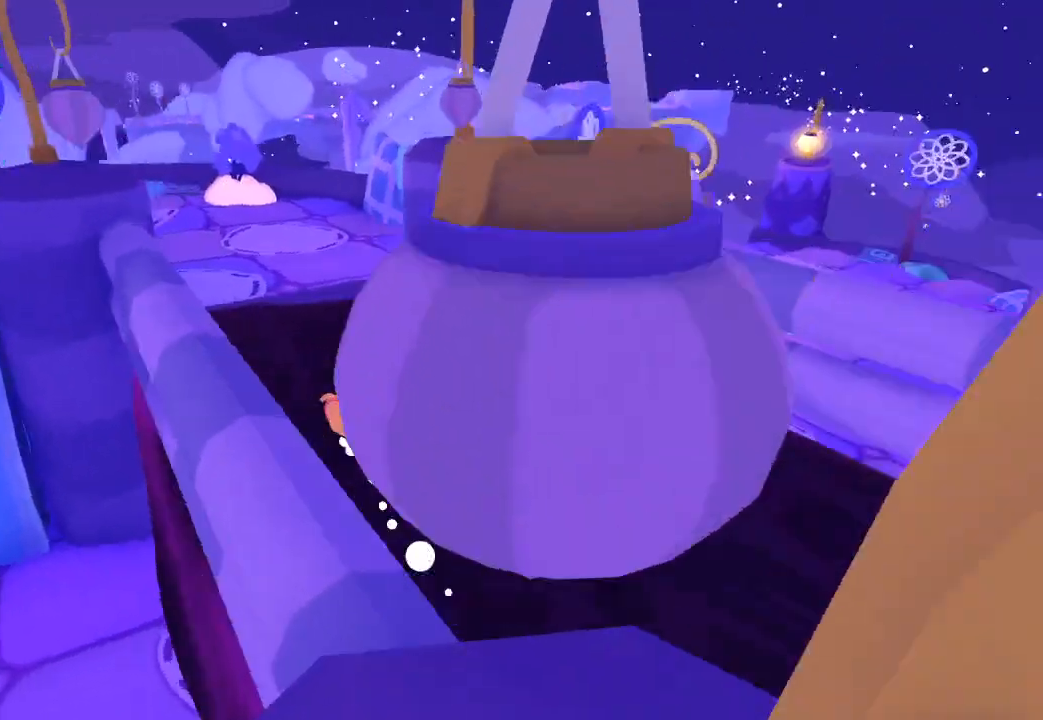
{"buttons": [], "left_stick": "up", "right_stick": "up", "button_events": []}
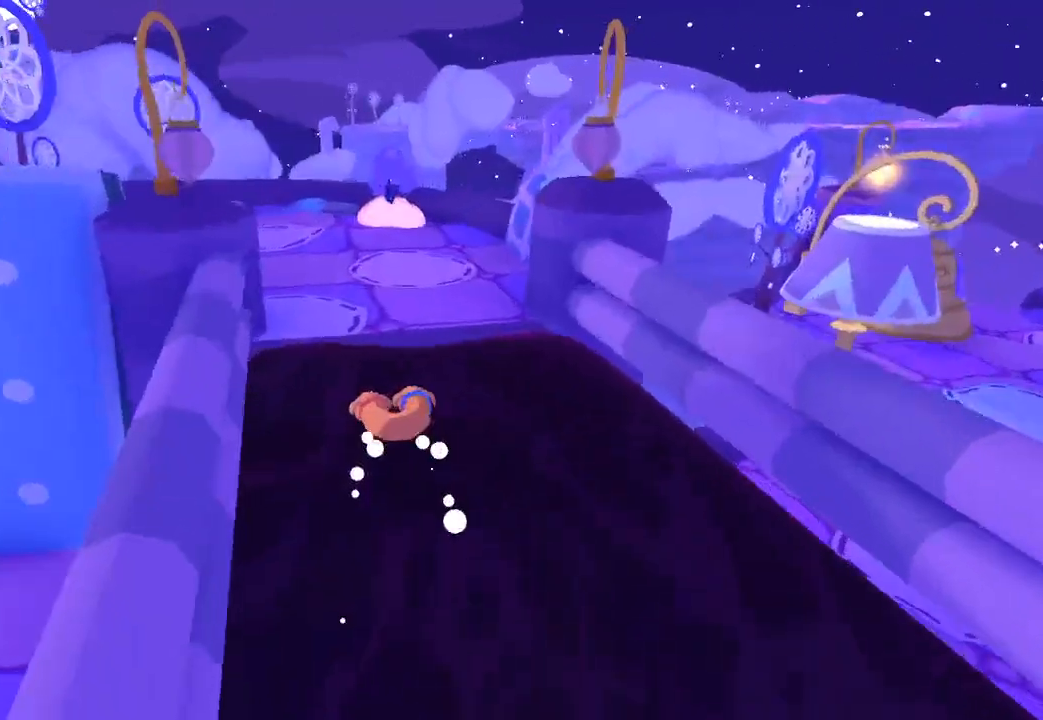
{"buttons": [], "left_stick": "up", "right_stick": "up-left", "button_events": []}
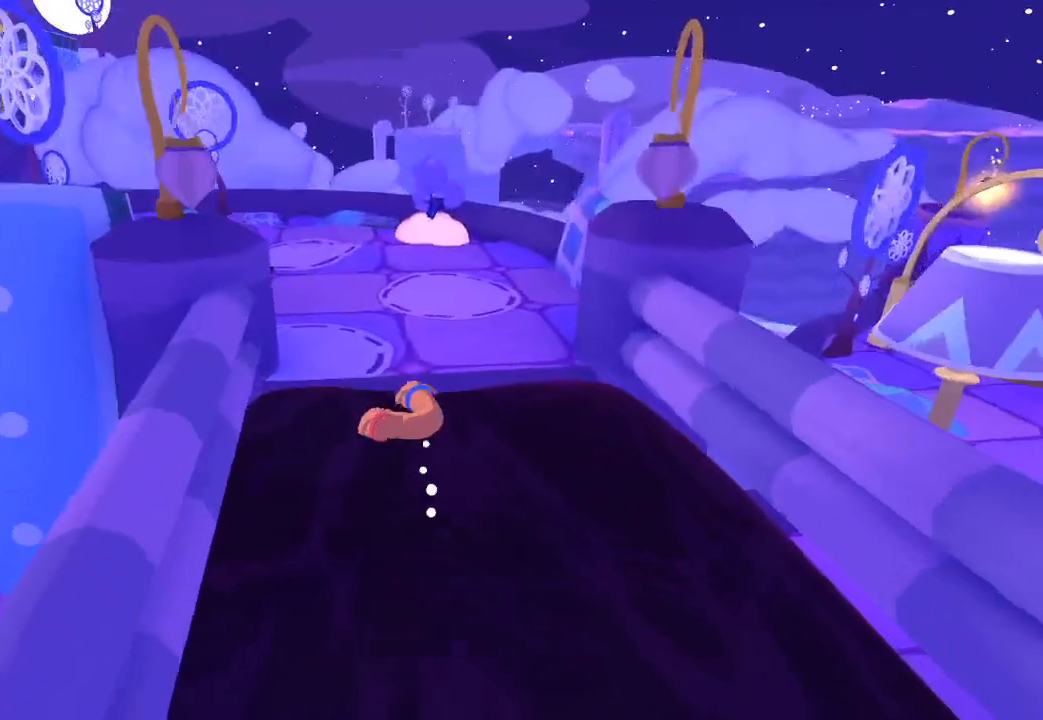
{"buttons": [], "left_stick": "up-left", "right_stick": "center", "button_events": []}
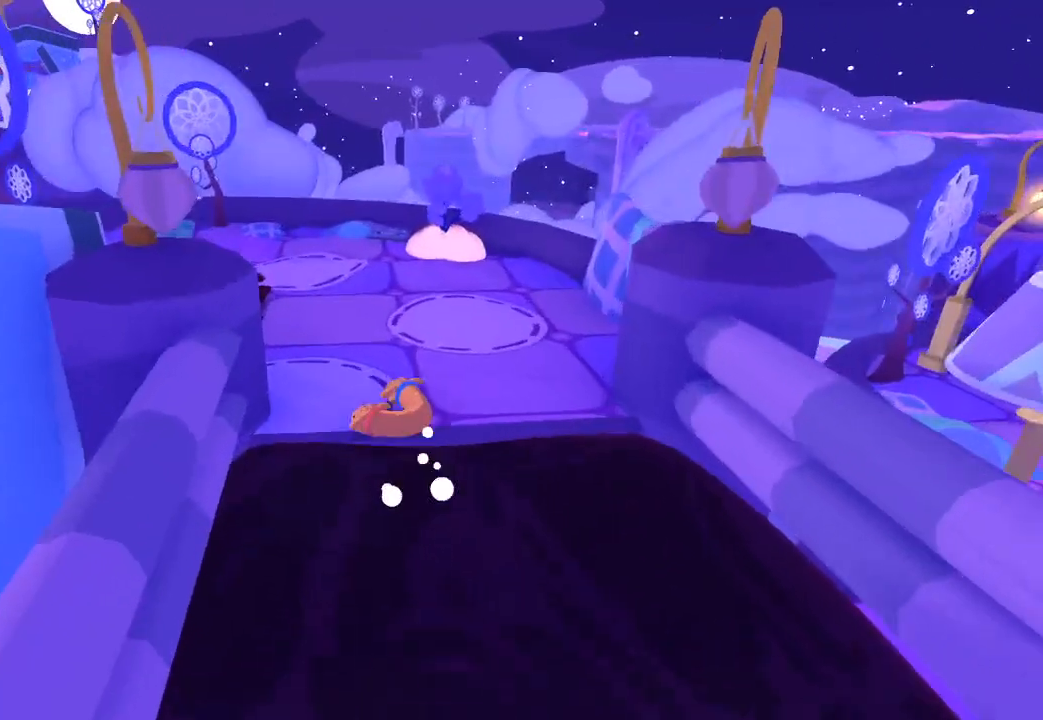
{"buttons": [], "left_stick": "up-left", "right_stick": "up-left", "button_events": []}
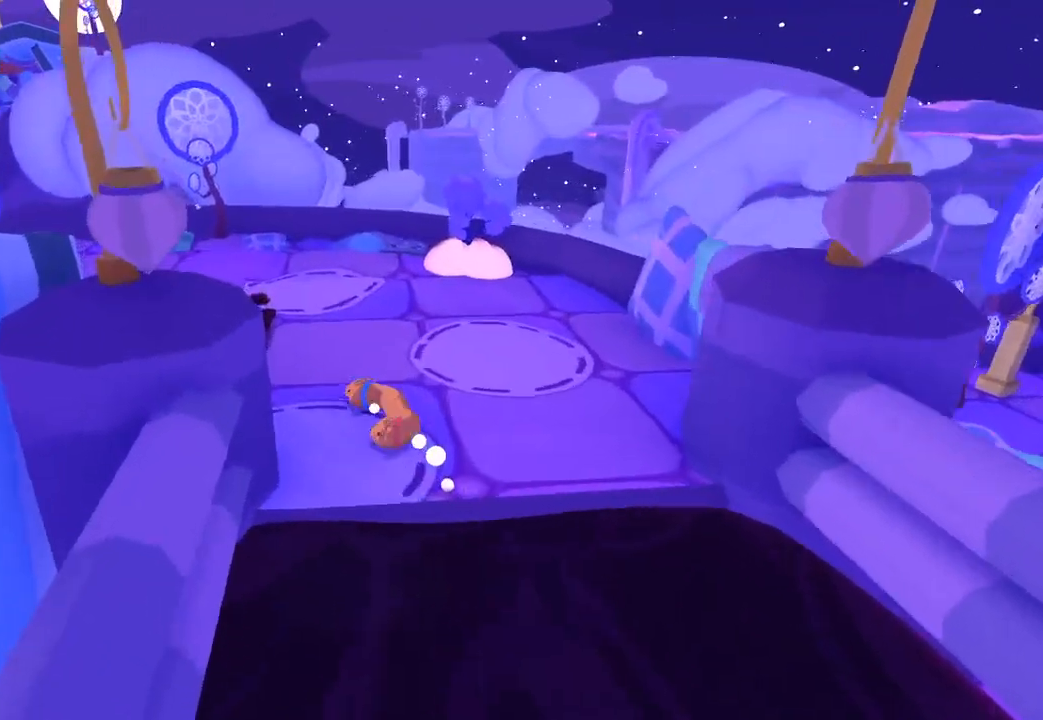
{"buttons": [], "left_stick": "left", "right_stick": "center", "button_events": []}
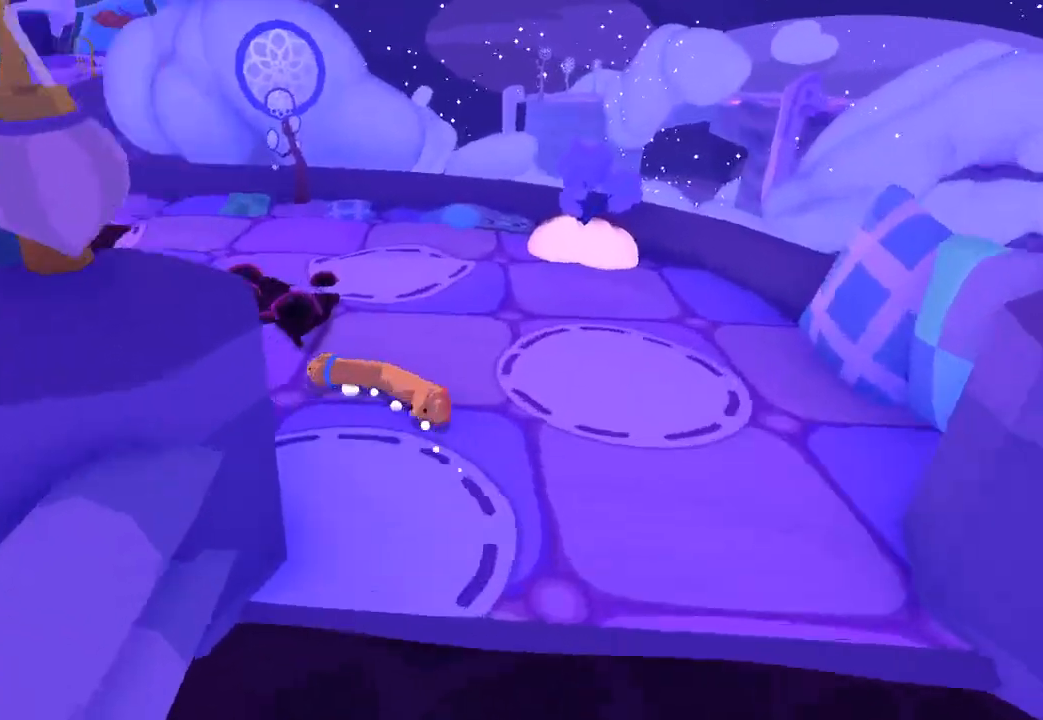
{"buttons": [], "left_stick": "up-left", "right_stick": "center", "button_events": []}
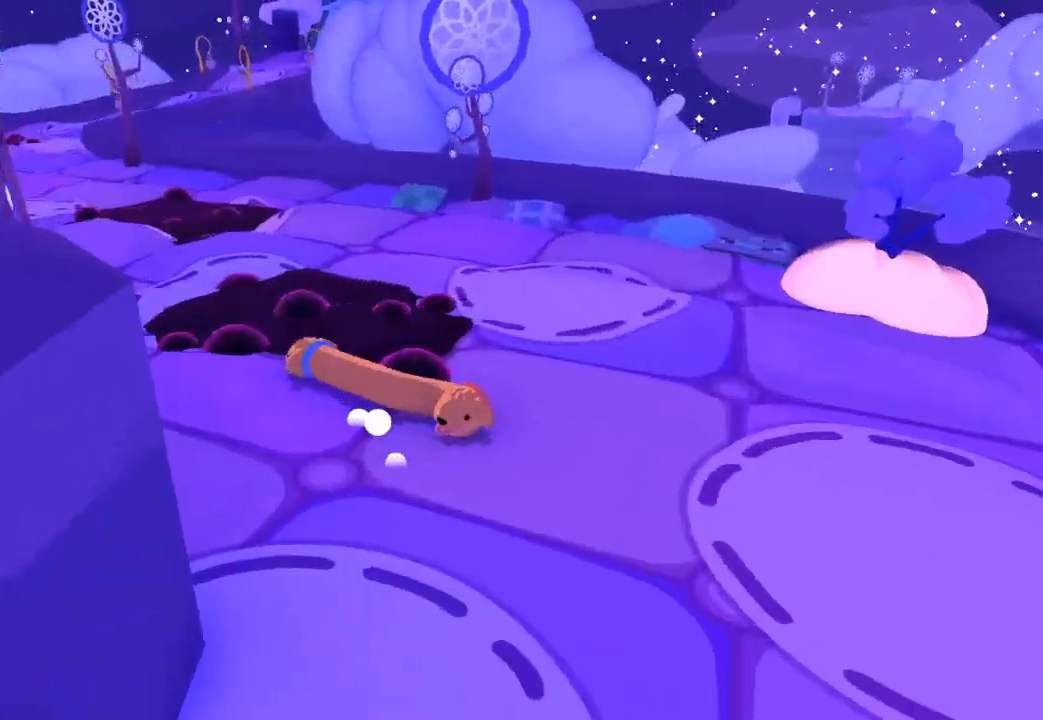
{"buttons": [], "left_stick": "up", "right_stick": "center", "button_events": []}
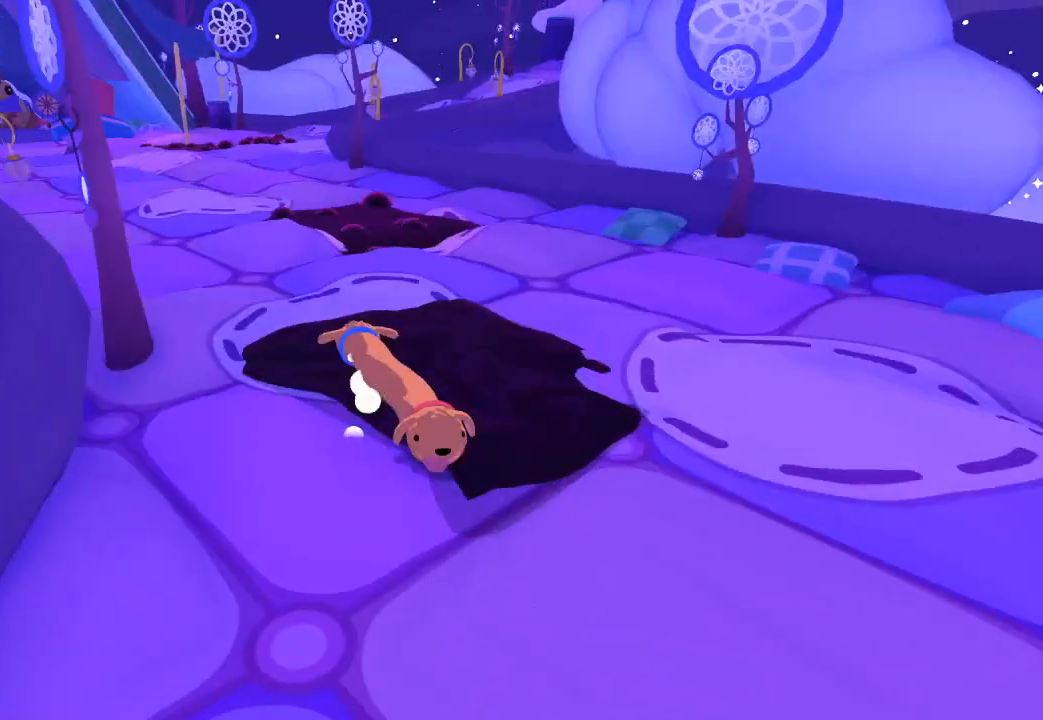
{"buttons": [], "left_stick": "up", "right_stick": "center", "button_events": []}
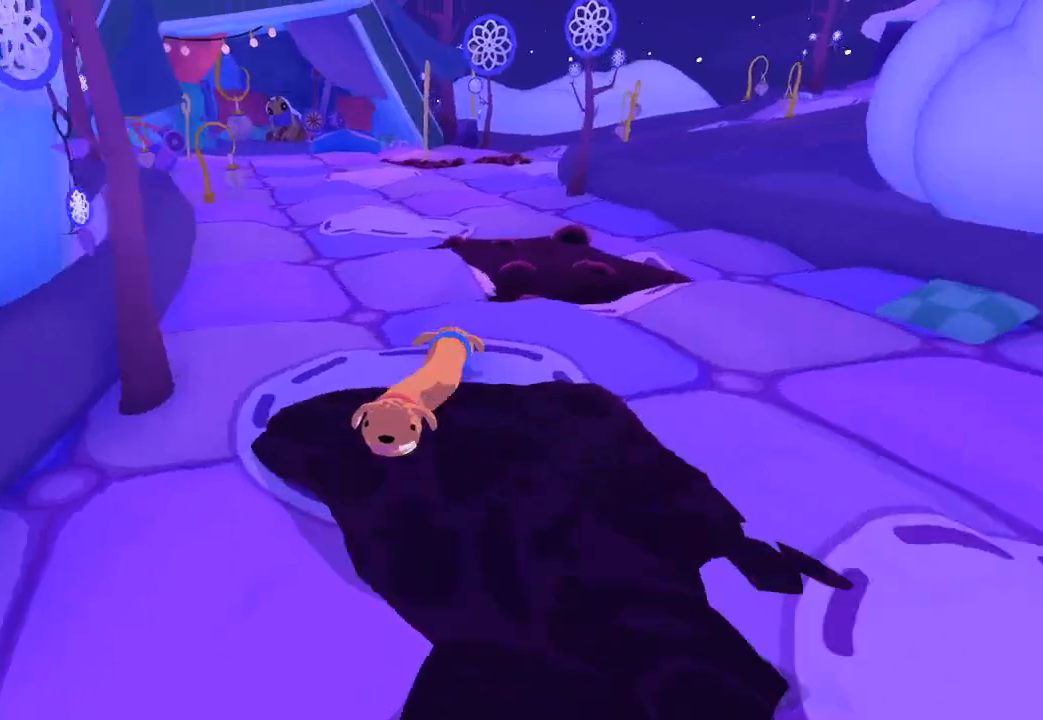
{"buttons": [], "left_stick": "up", "right_stick": "center", "button_events": []}
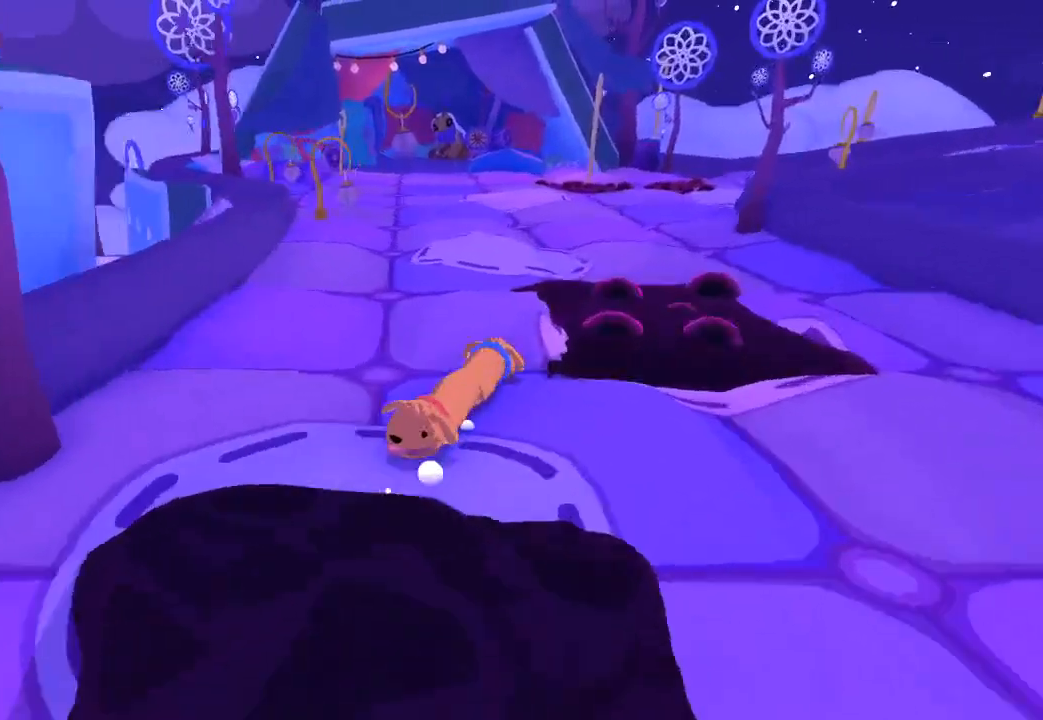
{"buttons": [], "left_stick": "up", "right_stick": "center", "button_events": []}
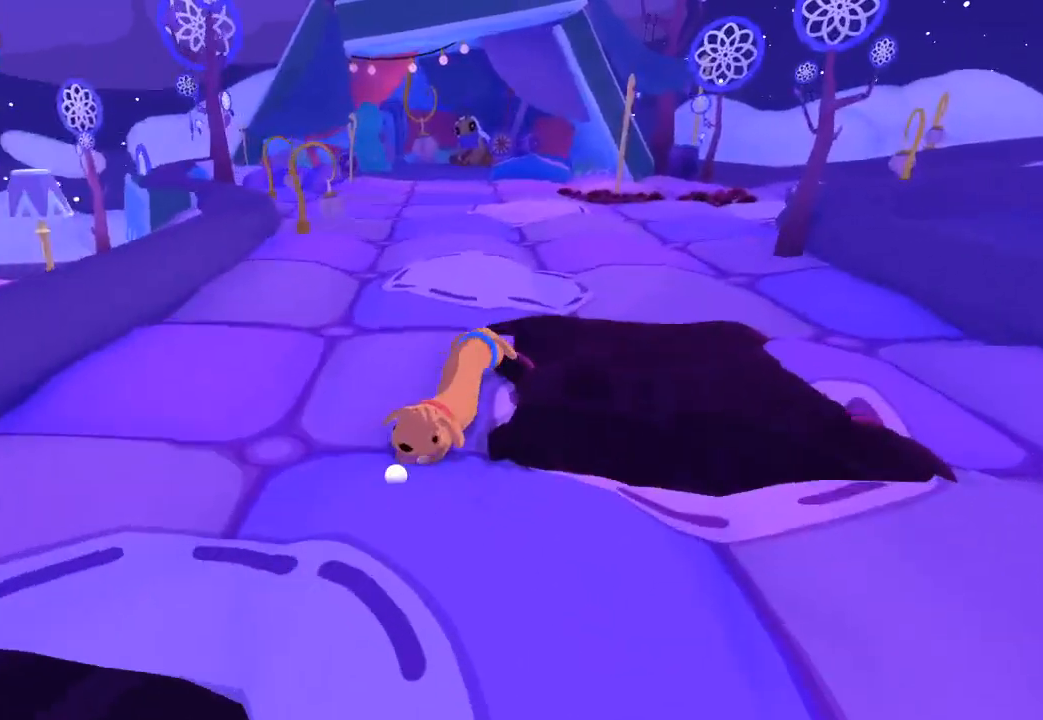
{"buttons": [], "left_stick": "up-right", "right_stick": "center", "button_events": []}
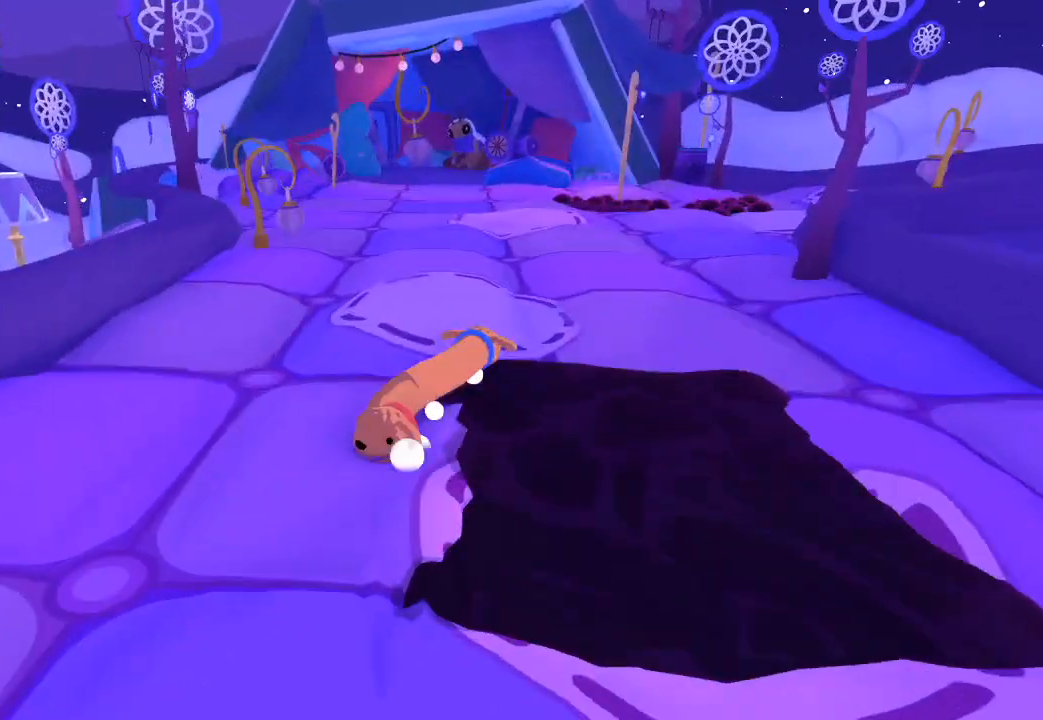
{"buttons": [], "left_stick": "up-right", "right_stick": "up-right", "button_events": []}
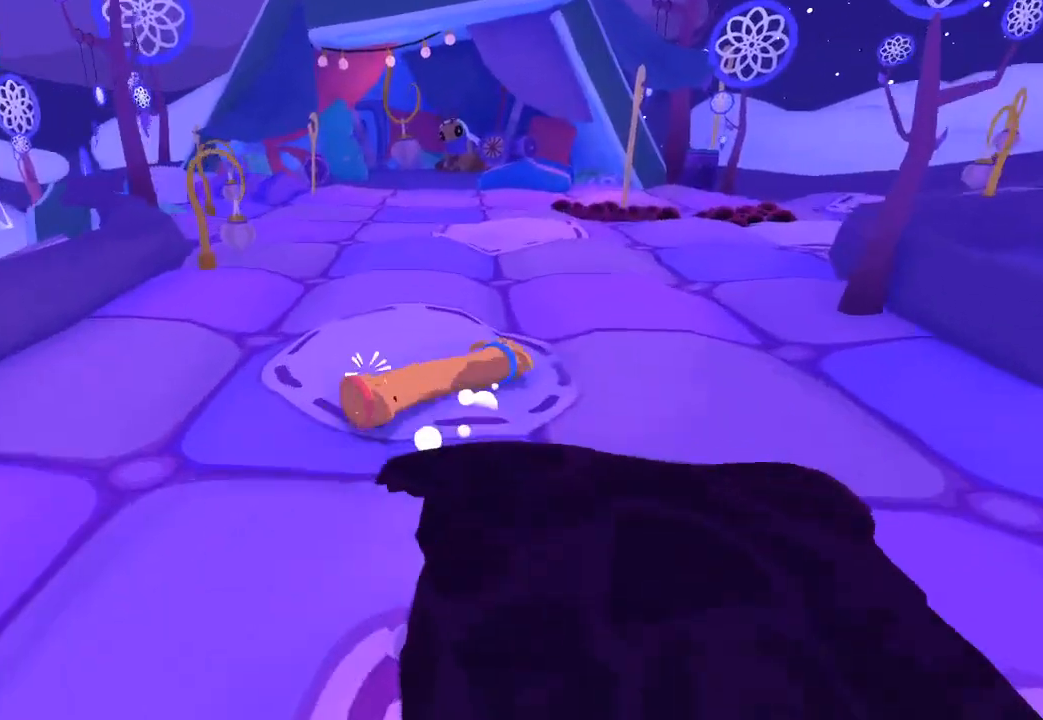
{"buttons": [], "left_stick": "up-right", "right_stick": "right", "button_events": []}
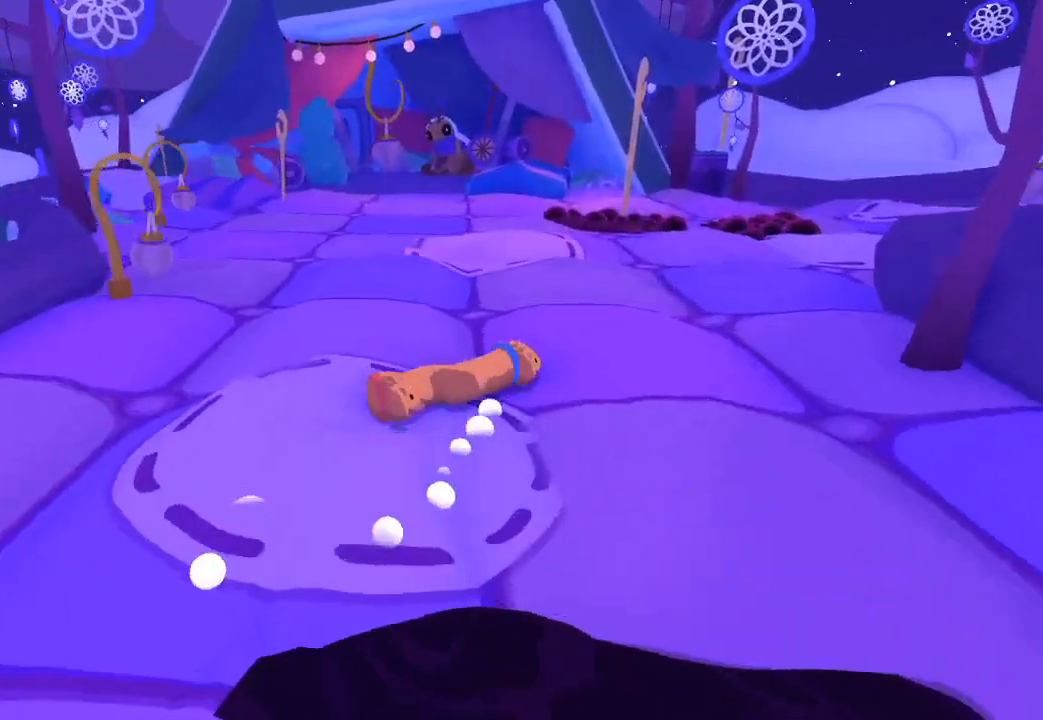
{"buttons": [], "left_stick": "right", "right_stick": "center", "button_events": []}
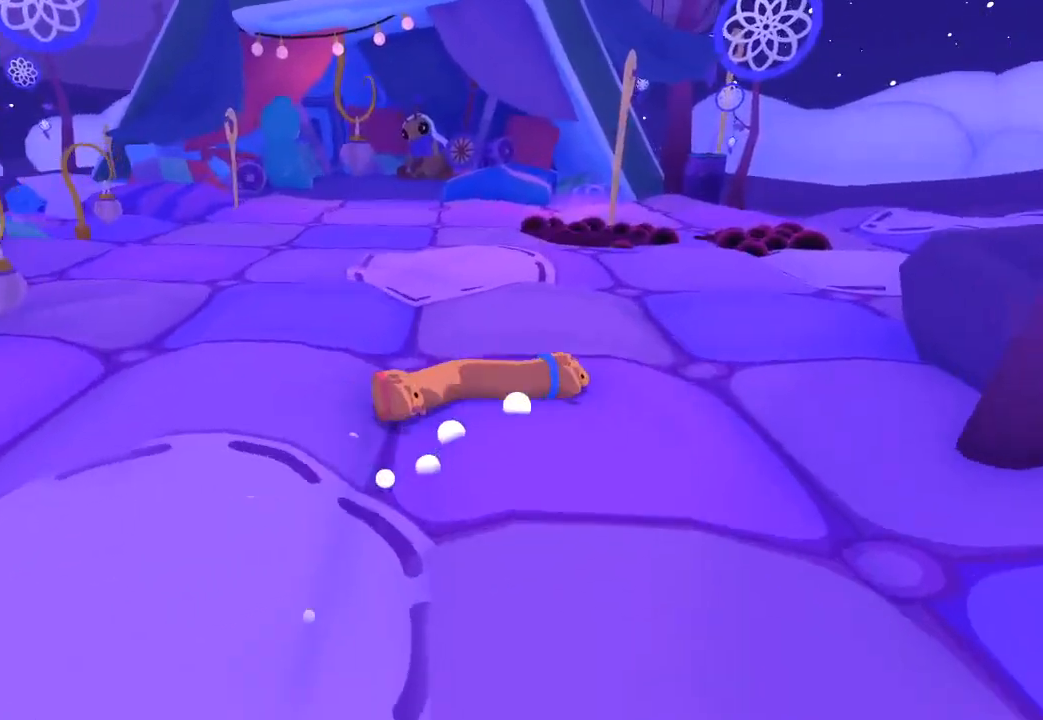
{"buttons": [], "left_stick": "up-right", "right_stick": "center", "button_events": []}
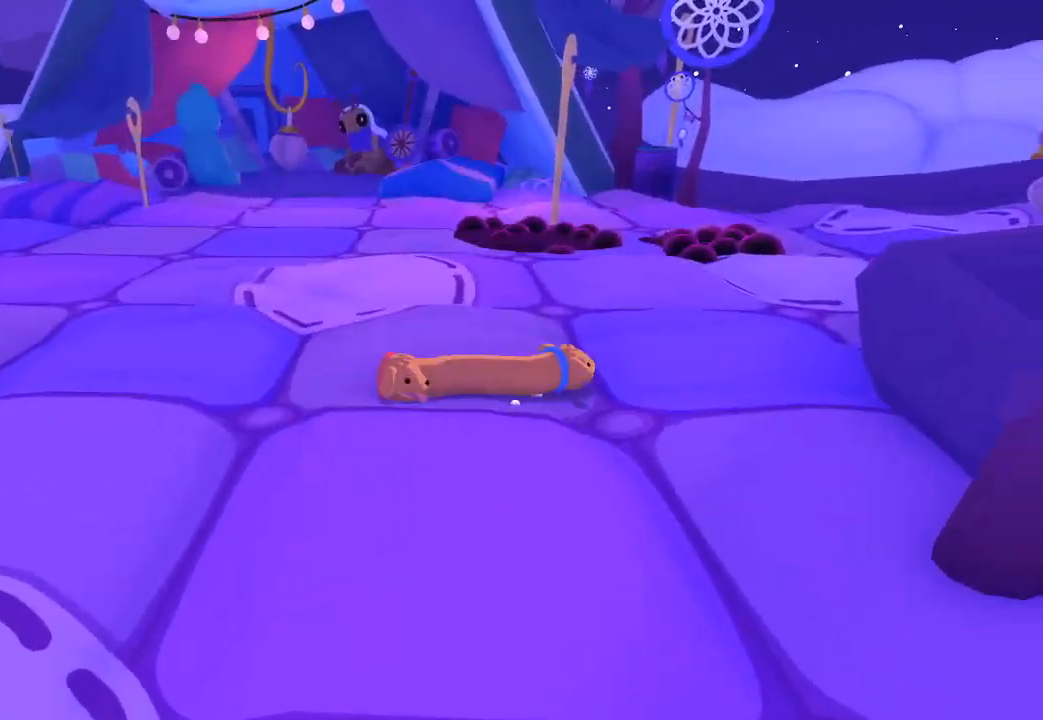
{"buttons": [], "left_stick": "up-right", "right_stick": "center", "button_events": []}
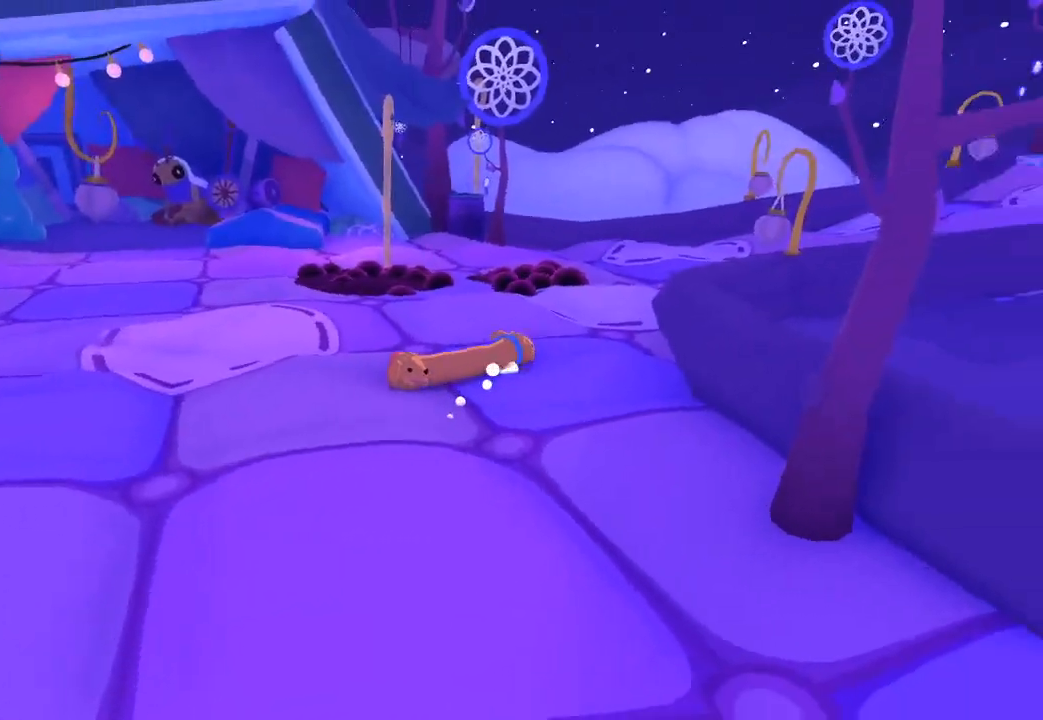
{"buttons": [], "left_stick": "right", "right_stick": "center", "button_events": []}
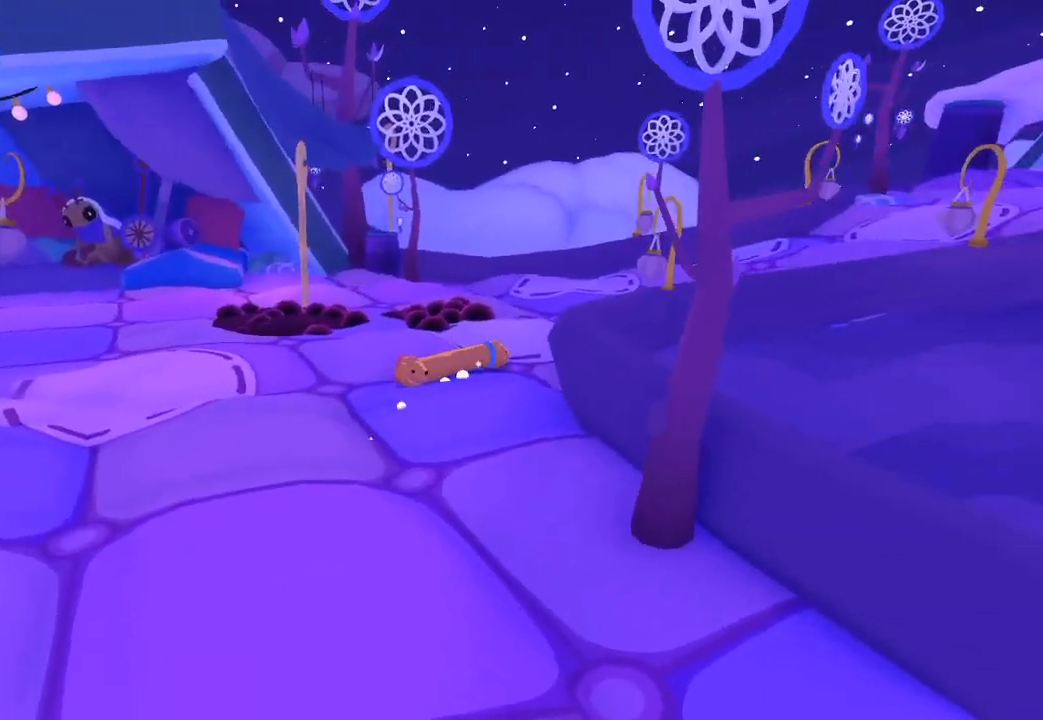
{"buttons": [], "left_stick": "up-right", "right_stick": "center", "button_events": []}
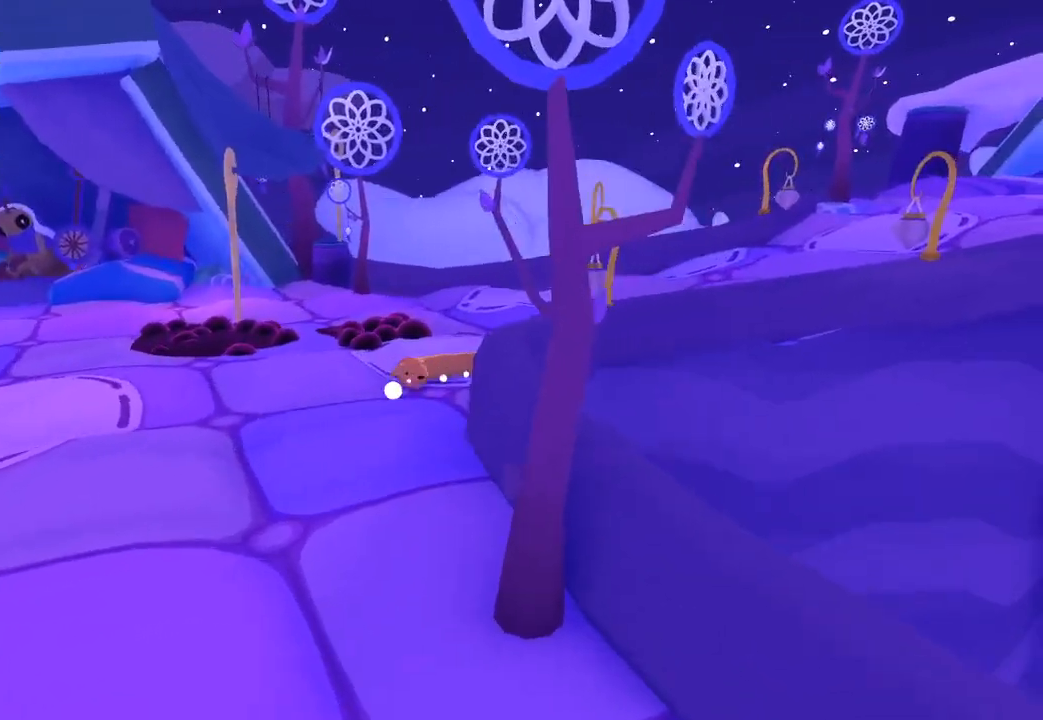
{"buttons": [], "left_stick": "right", "right_stick": "center", "button_events": []}
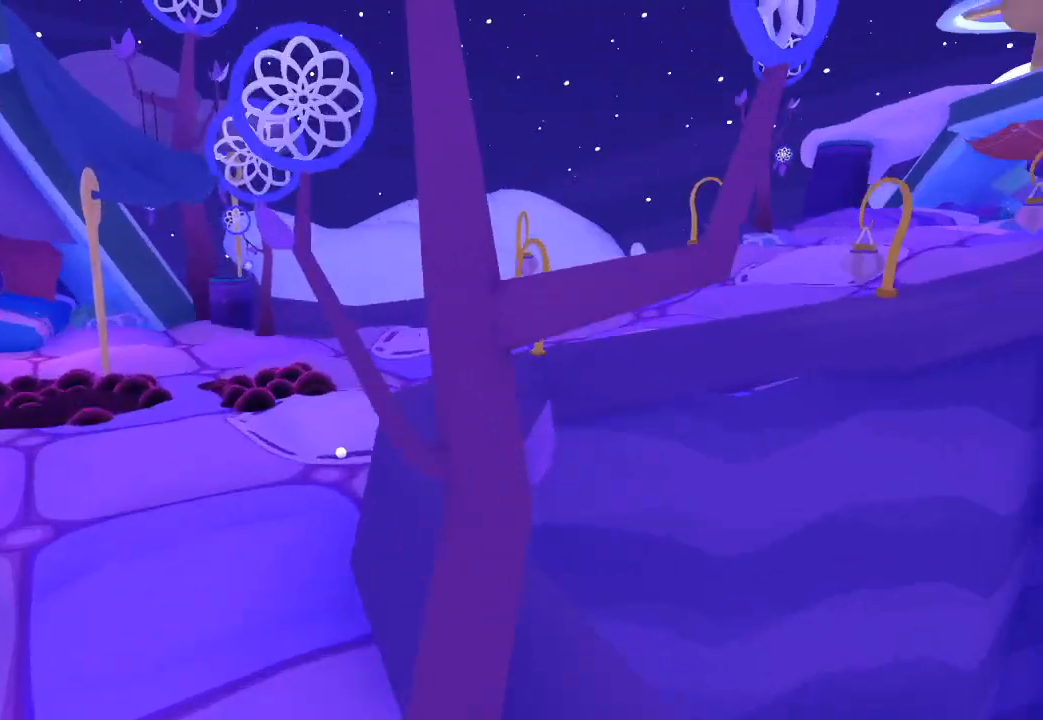
{"buttons": [], "left_stick": "up-right", "right_stick": "center", "button_events": []}
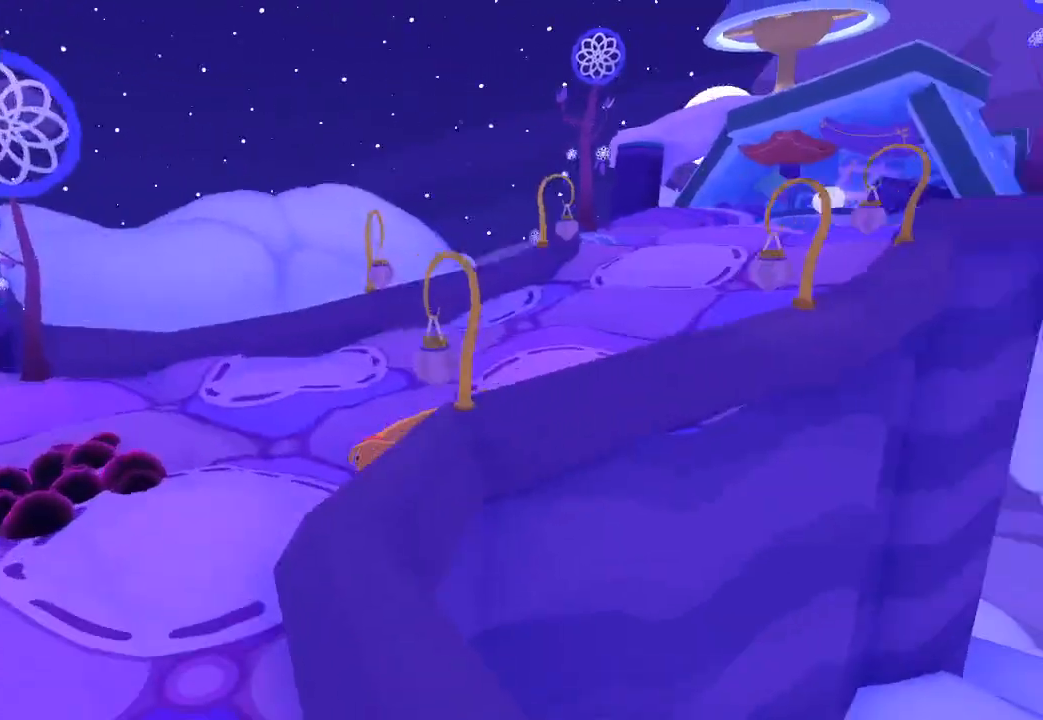
{"buttons": [], "left_stick": "up-right", "right_stick": "center", "button_events": []}
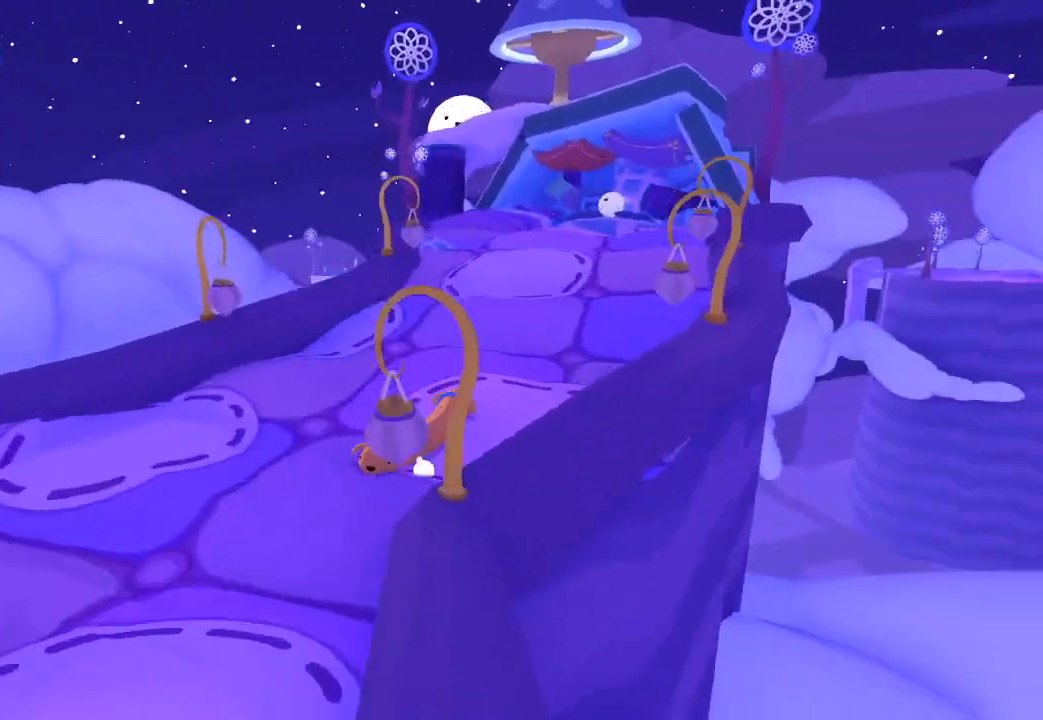
{"buttons": [], "left_stick": "up", "right_stick": "center", "button_events": []}
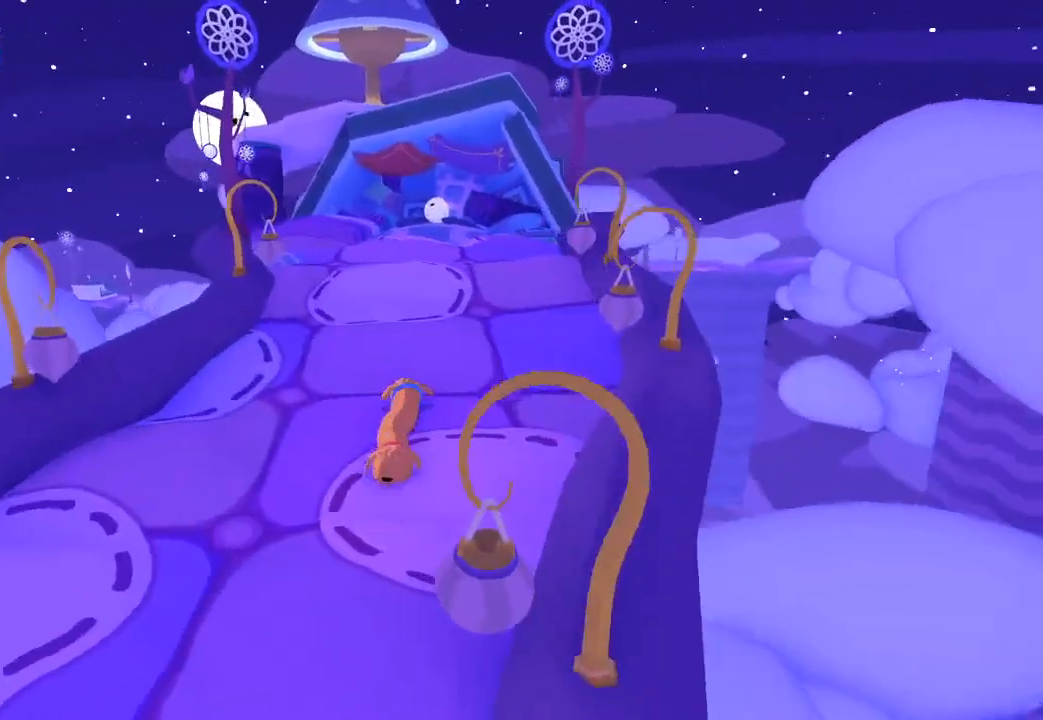
{"buttons": [], "left_stick": "up", "right_stick": "center", "button_events": []}
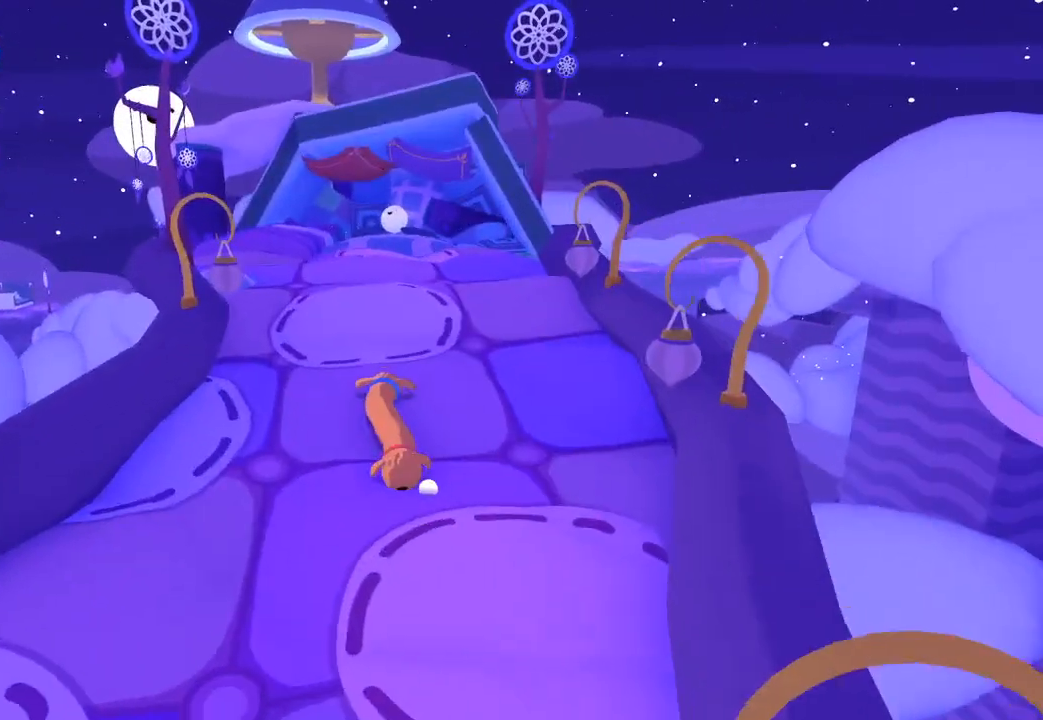
{"buttons": [], "left_stick": "up", "right_stick": "center", "button_events": []}